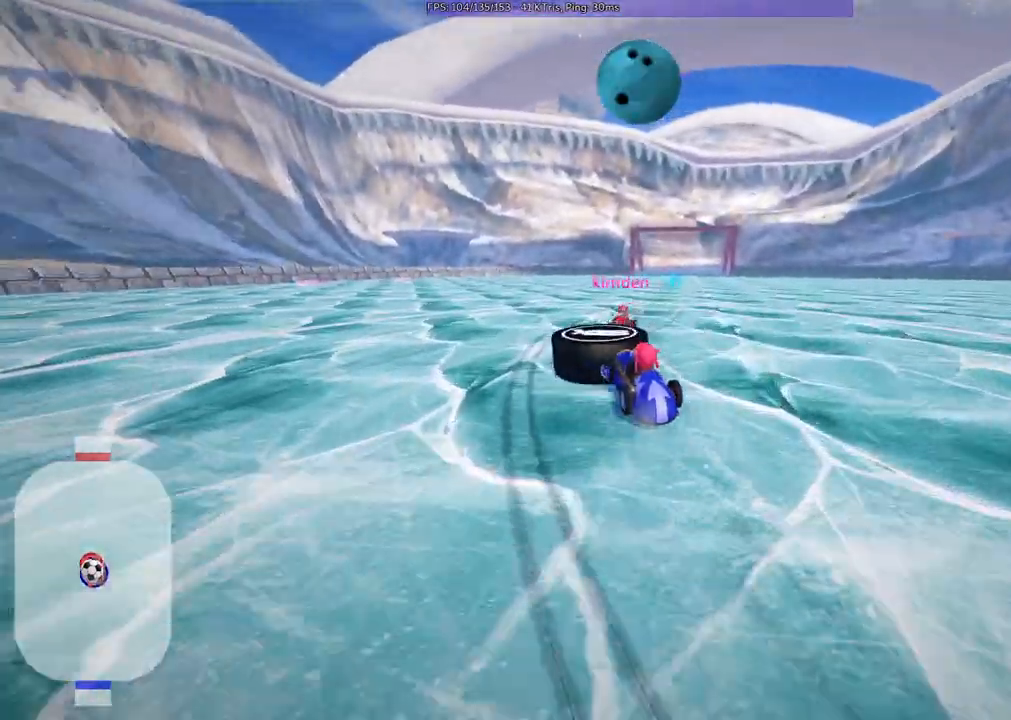
Gameplay with keyboard; each line is a JSON object with the keys held at the frame after it. "events" lists presses ("down") and releases ("up") of ".", "/", "alt_r", "b", "c", "comma", "ctrl_r", "d", "down", "f", "g", "h", "j", "k", "l", "left", "m", "quote", "return", "right", "semicolon", "shift_r", "space", "super", "up", "v" and "x" between this image and that frame as [ms after this image, input, new state], when the widget could be followed in between. No other keys are recorded. Mouse input is not recorded.
{"keys": ["left", "up"], "events": [[50, "h", "down"], [183, "h", "up"]]}
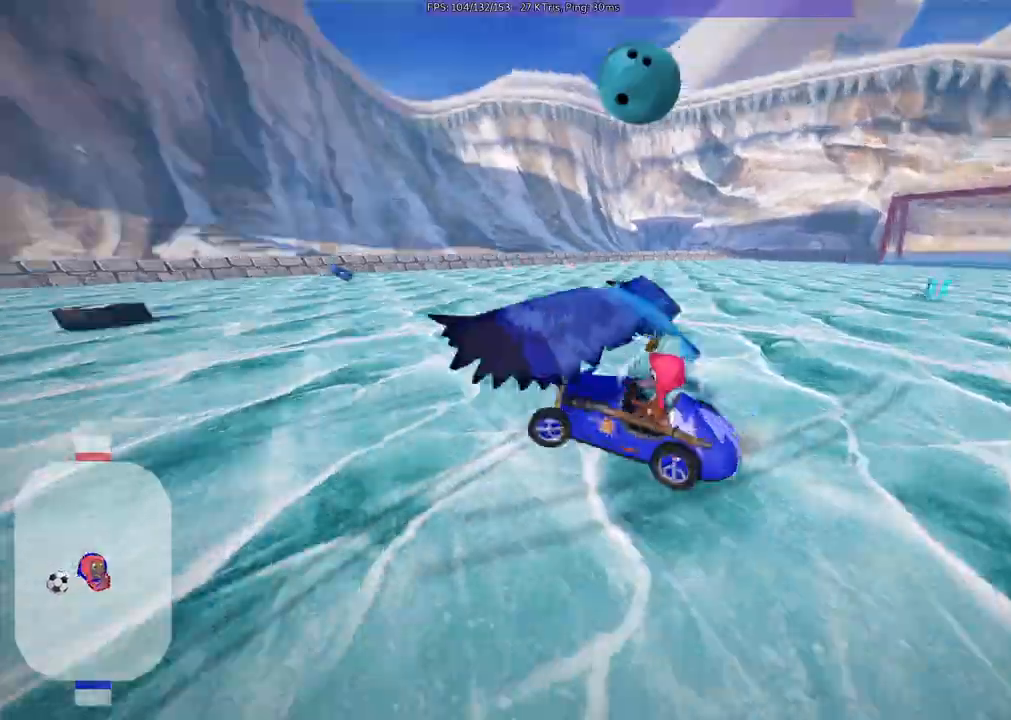
{"keys": ["up"], "events": [[383, "left", "up"]]}
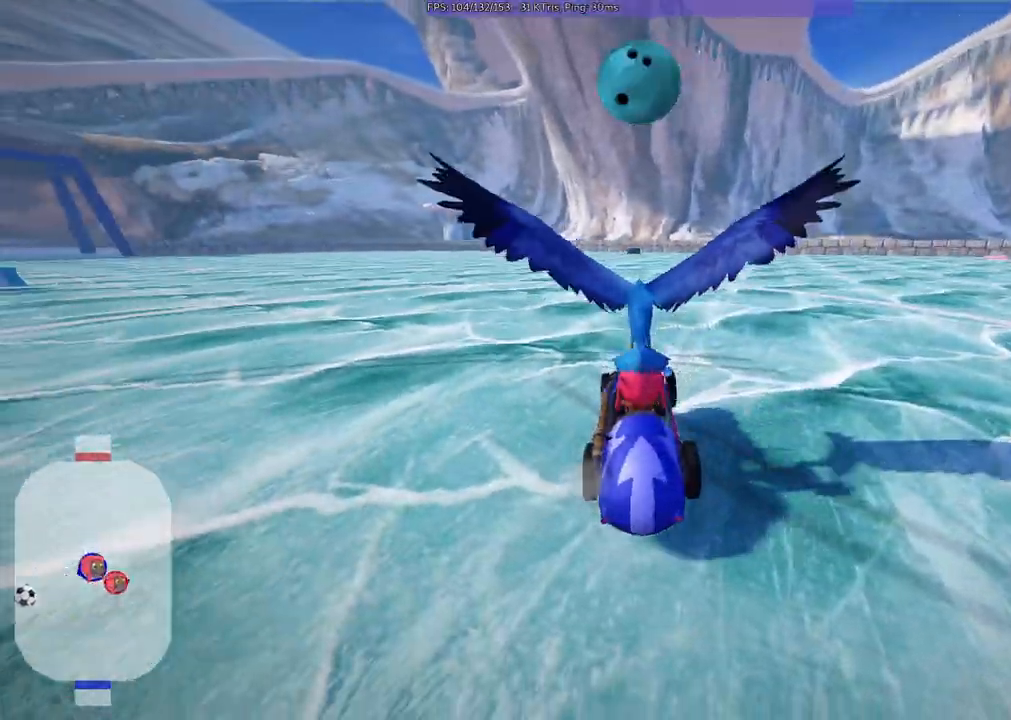
{"keys": ["right", "up"], "events": [[183, "left", "down"], [217, "left", "up"], [317, "right", "down"]]}
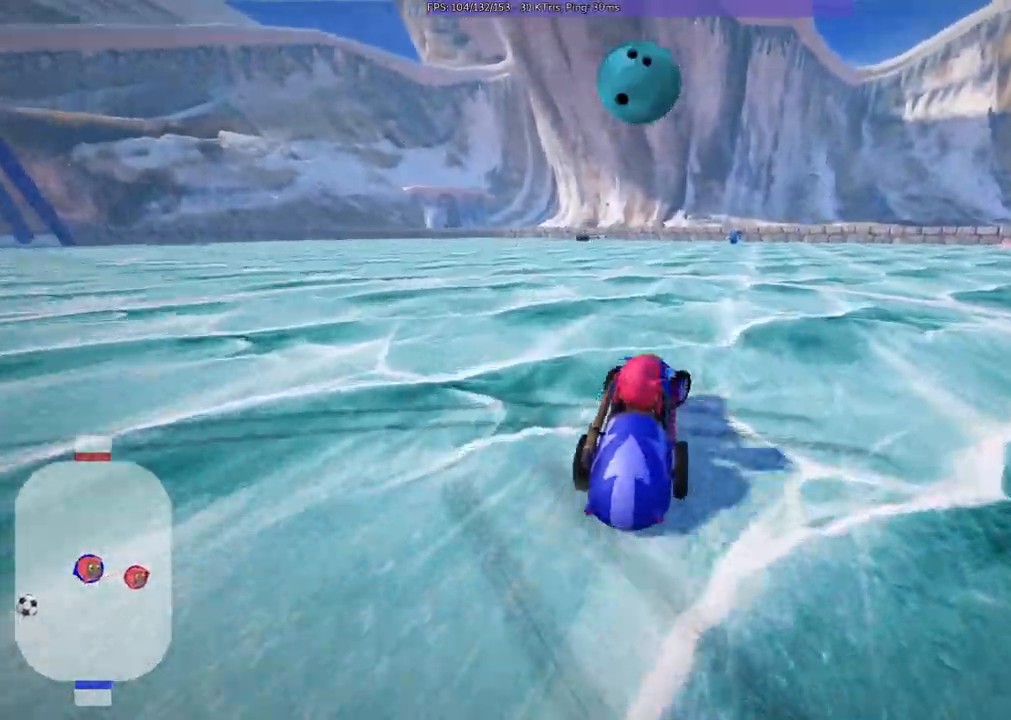
{"keys": ["left", "m", "up"]}
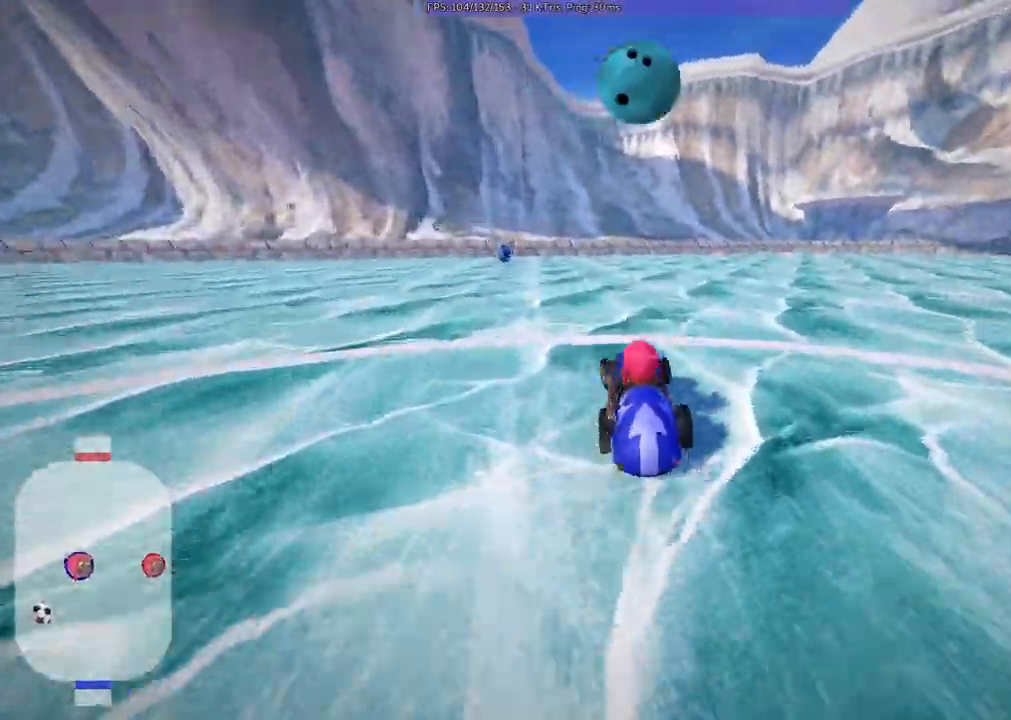
{"keys": ["m", "right", "up"], "events": [[33, "right", "down"], [83, "left", "up"], [317, "left", "down"], [500, "left", "up"]]}
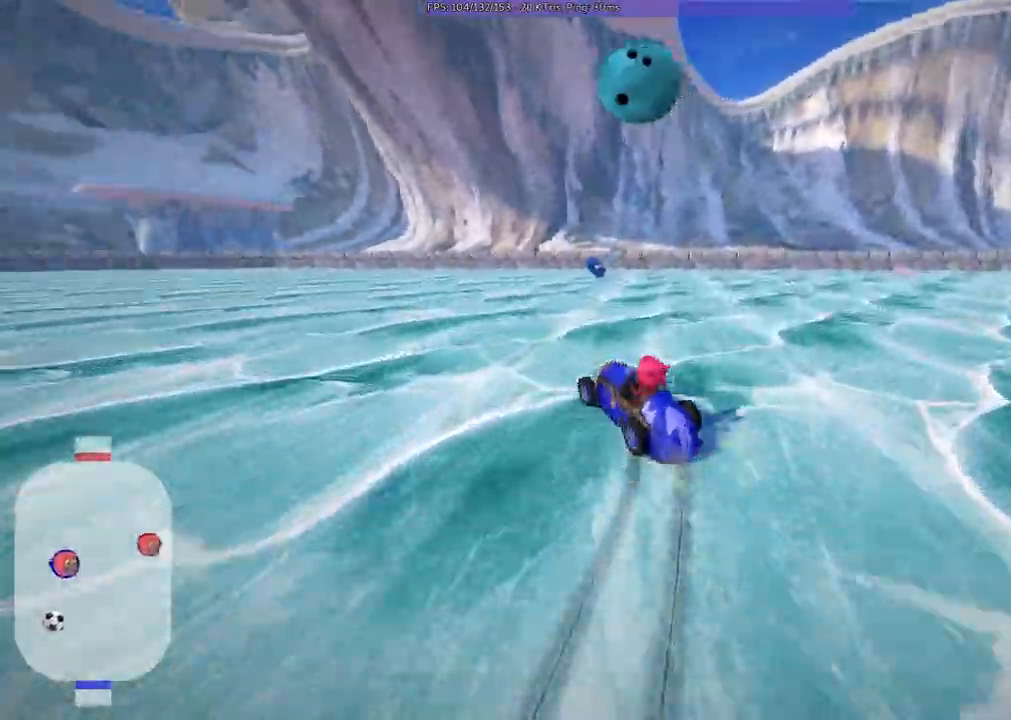
{"keys": ["left", "m", "right", "up"], "events": [[433, "left", "down"]]}
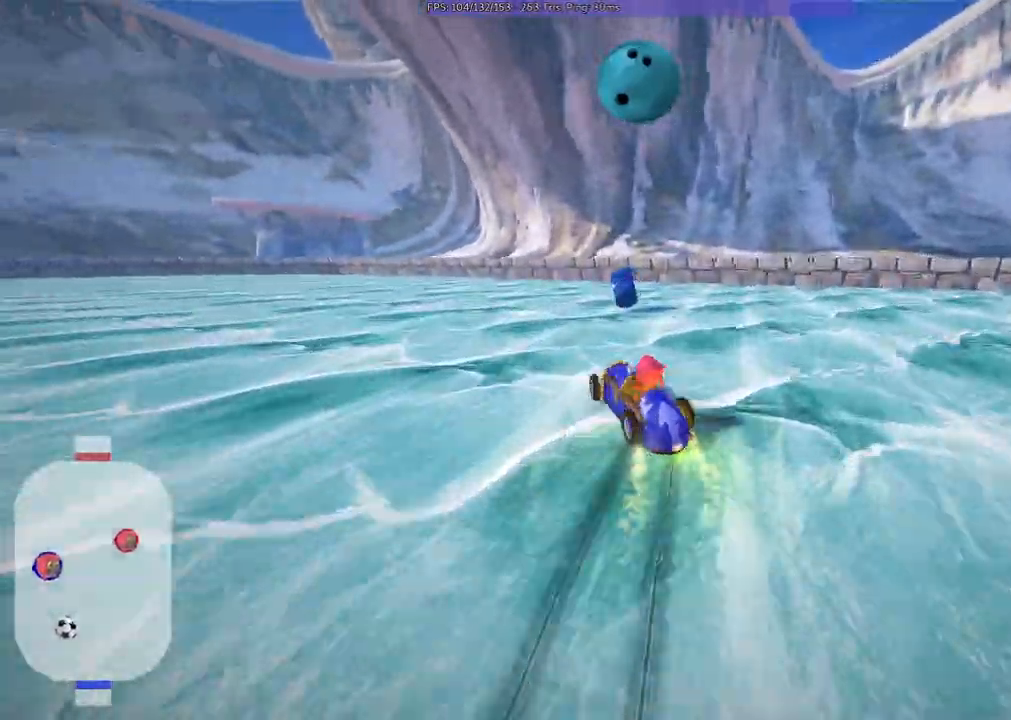
{"keys": ["up"], "events": [[167, "right", "up"], [250, "m", "up"], [500, "left", "up"]]}
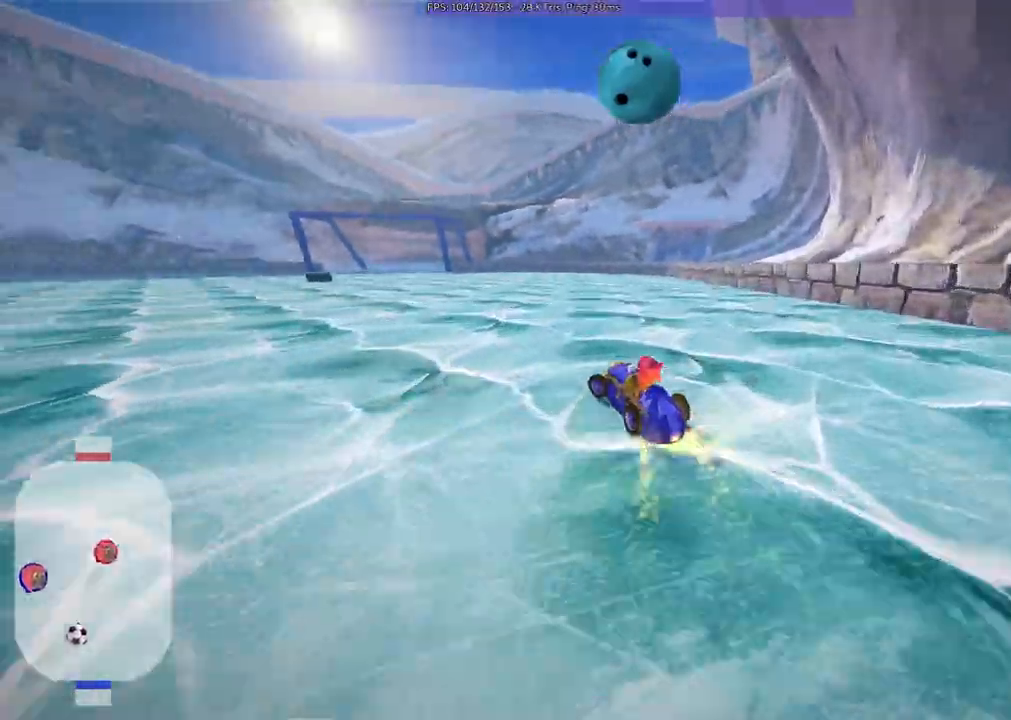
{"keys": ["up"], "events": []}
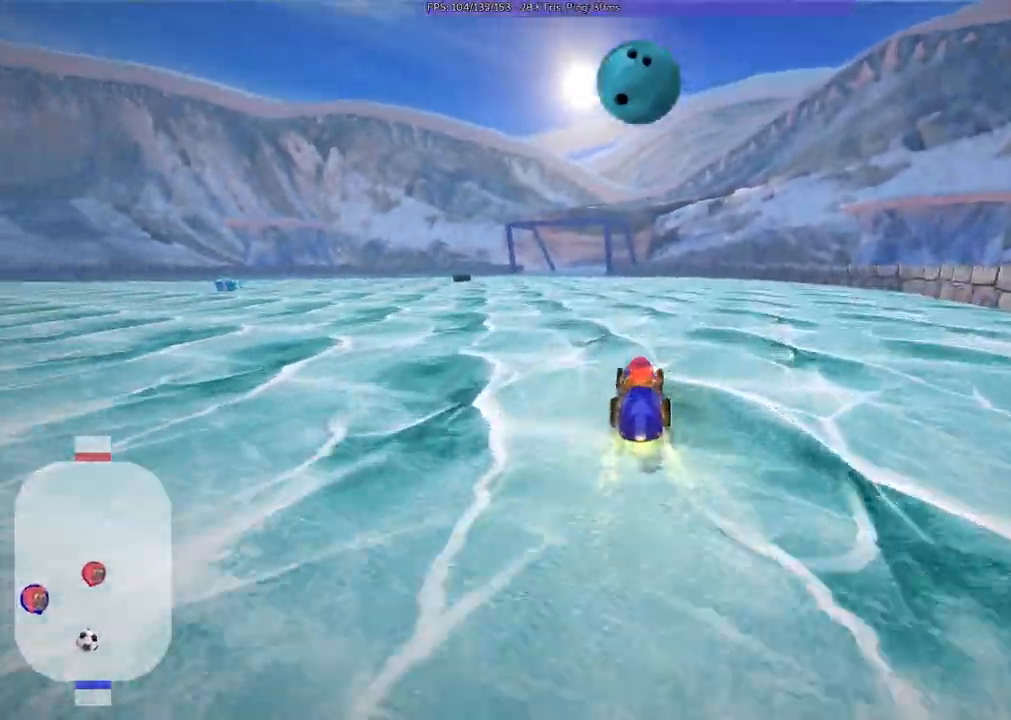
{"keys": ["m", "right", "up"], "events": [[17, "right", "down"], [167, "left", "down"], [167, "m", "down"], [167, "right", "up"], [250, "right", "down"], [350, "left", "up"]]}
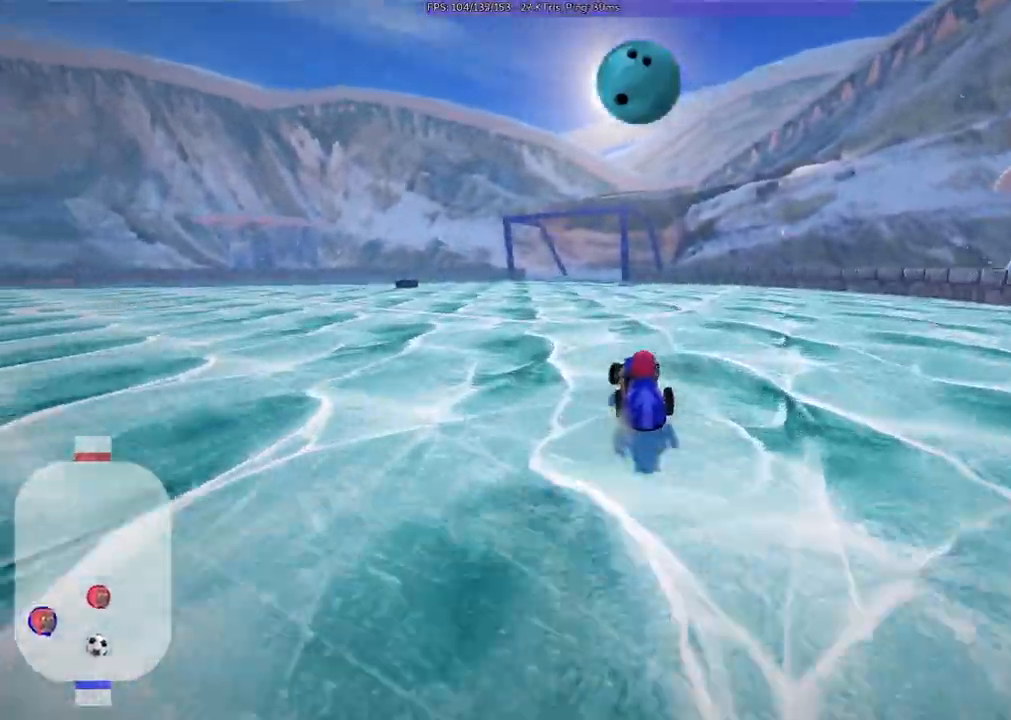
{"keys": ["m", "right", "up"], "events": [[417, "left", "down"], [467, "left", "up"]]}
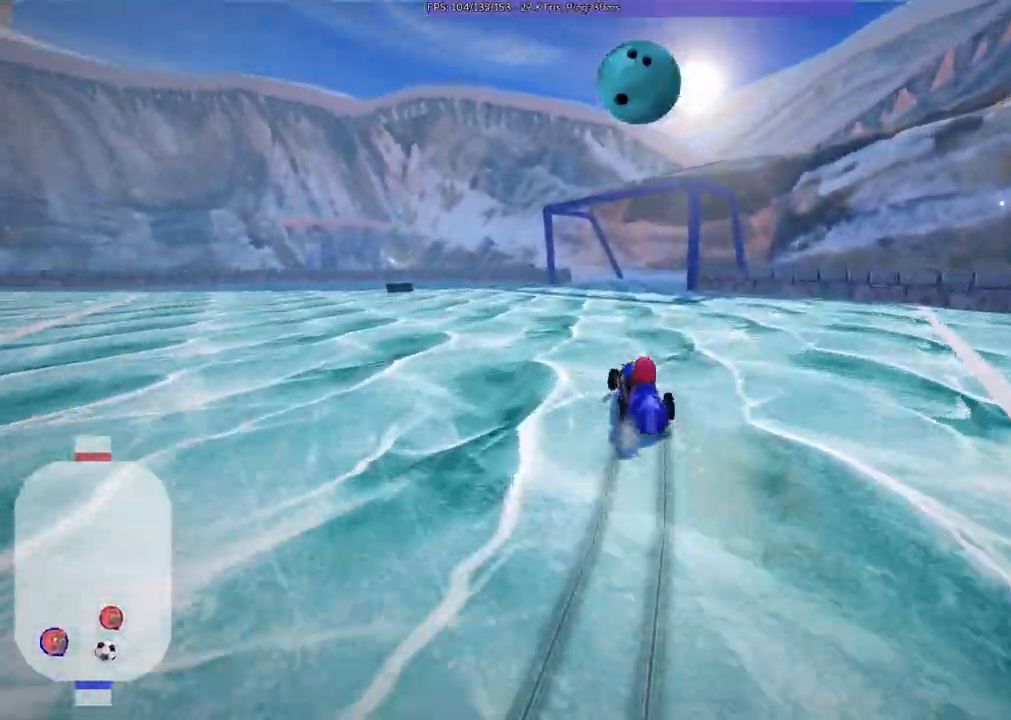
{"keys": ["left", "m", "right", "up"], "events": [[350, "left", "down"]]}
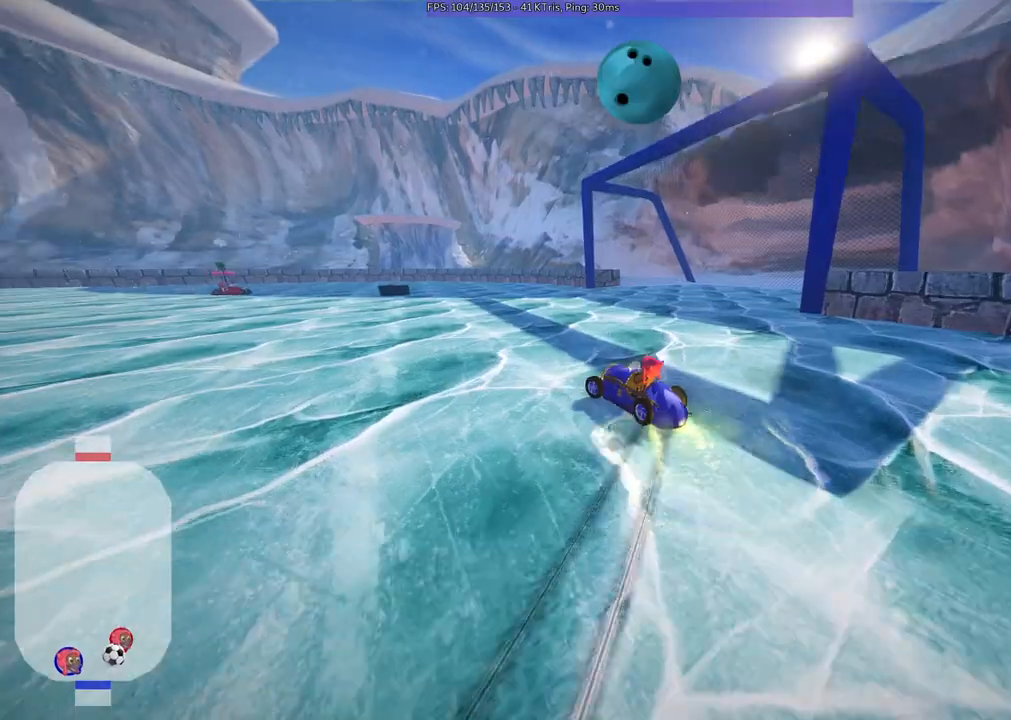
{"keys": ["left", "m", "right", "up"], "events": [[33, "left", "up"], [267, "left", "down"]]}
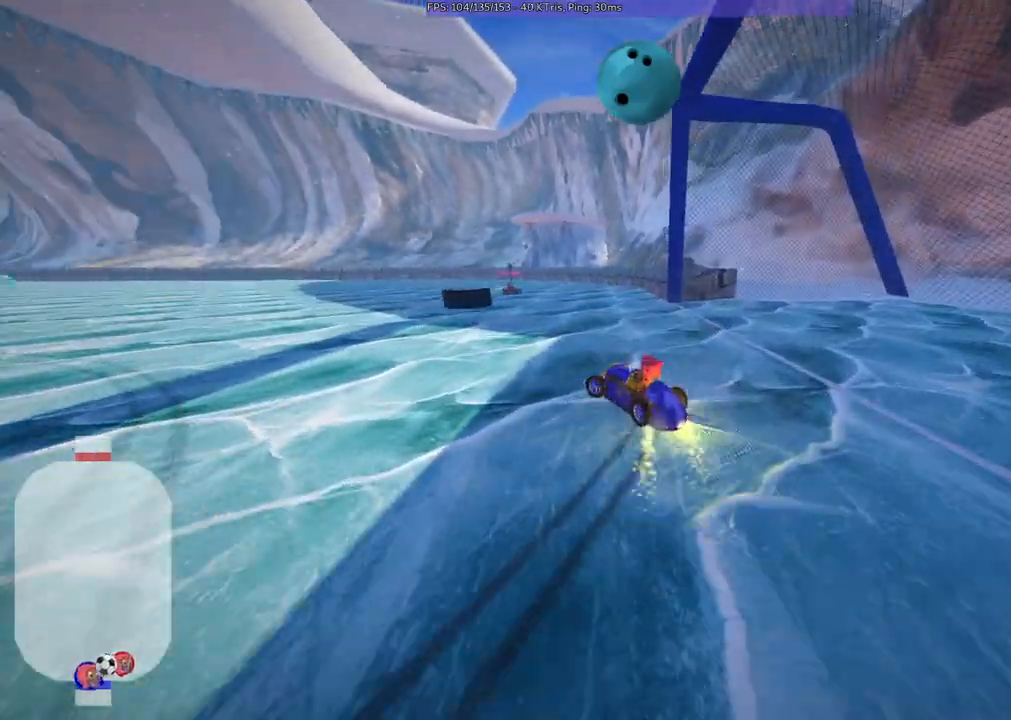
{"keys": ["left", "m", "up"], "events": [[100, "right", "up"]]}
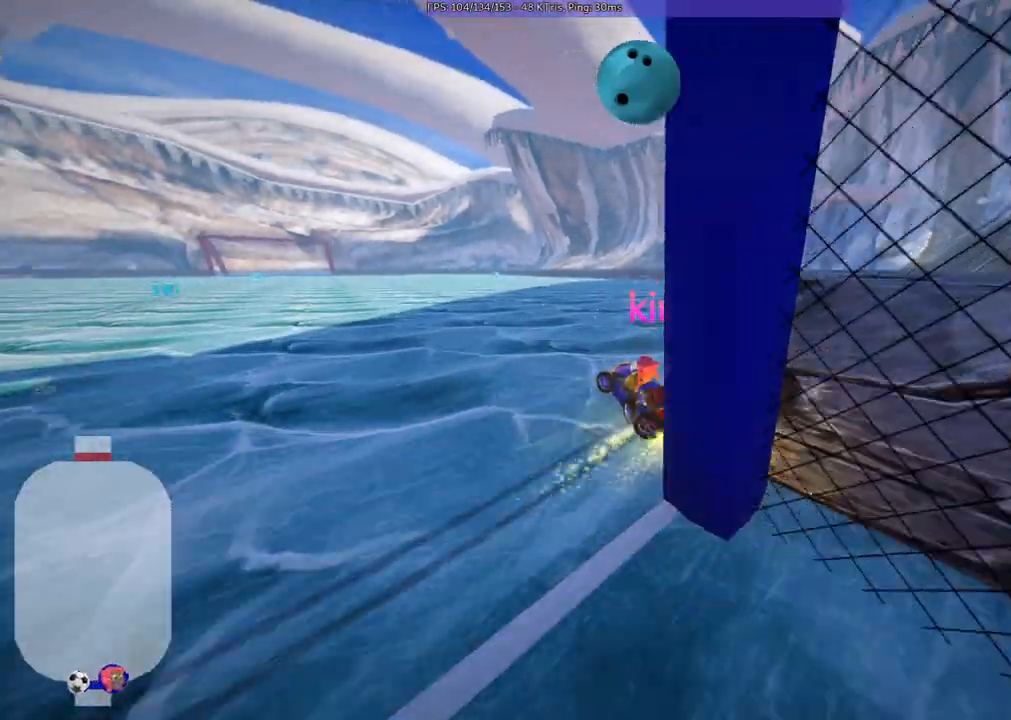
{"keys": ["left", "m", "up"]}
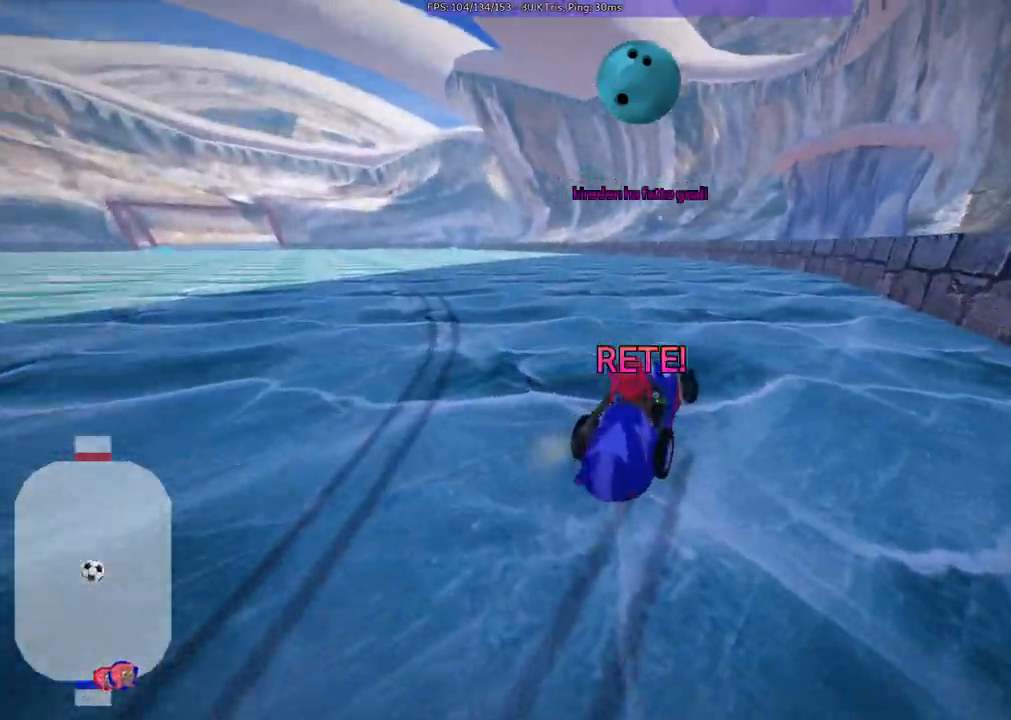
{"keys": ["up", "v"]}
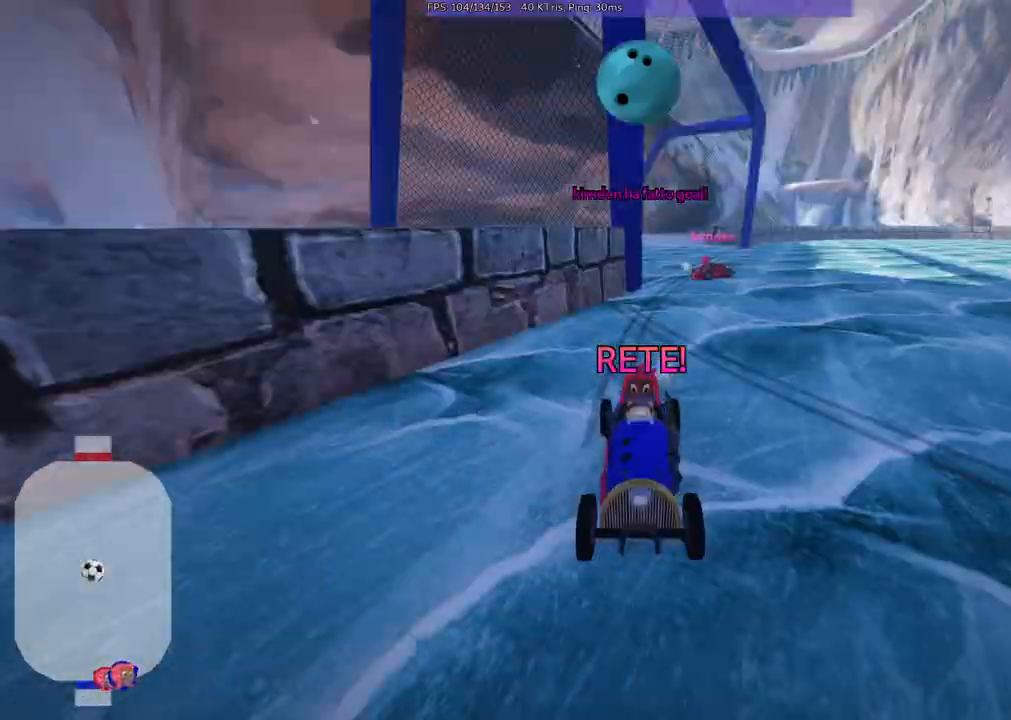
{"keys": ["up"]}
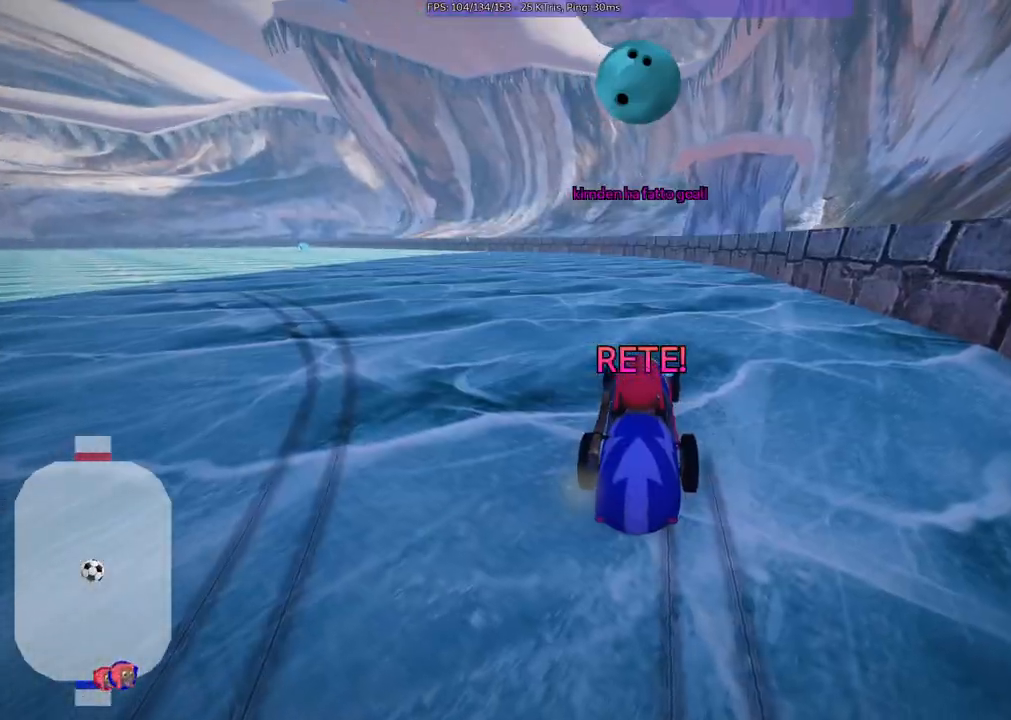
{"keys": ["up"], "events": []}
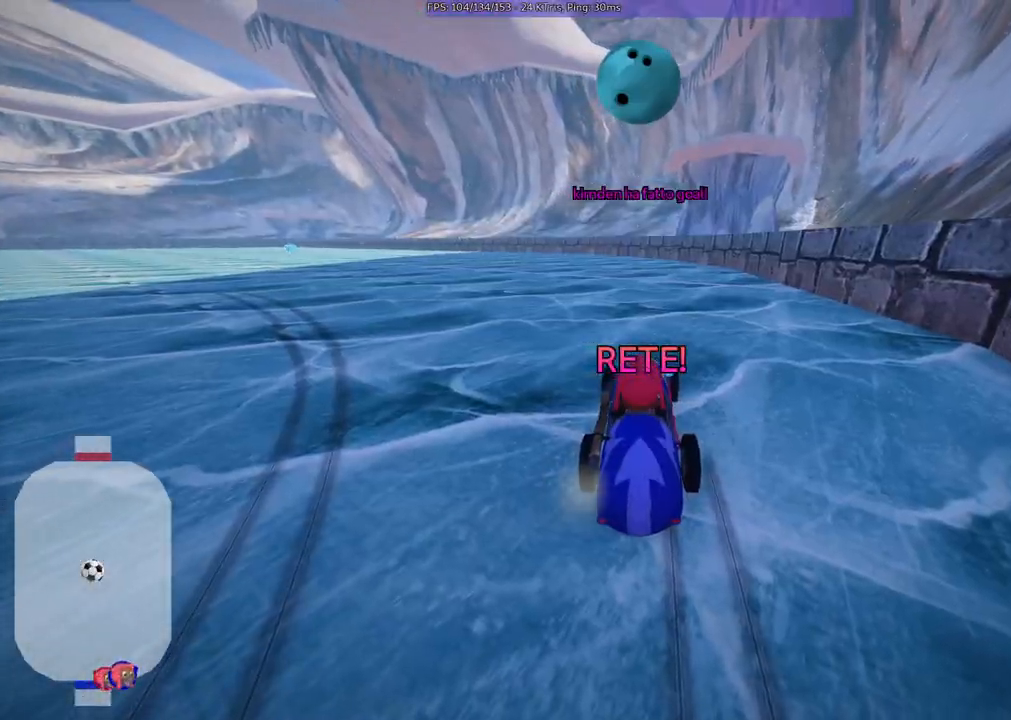
{"keys": ["up"], "events": []}
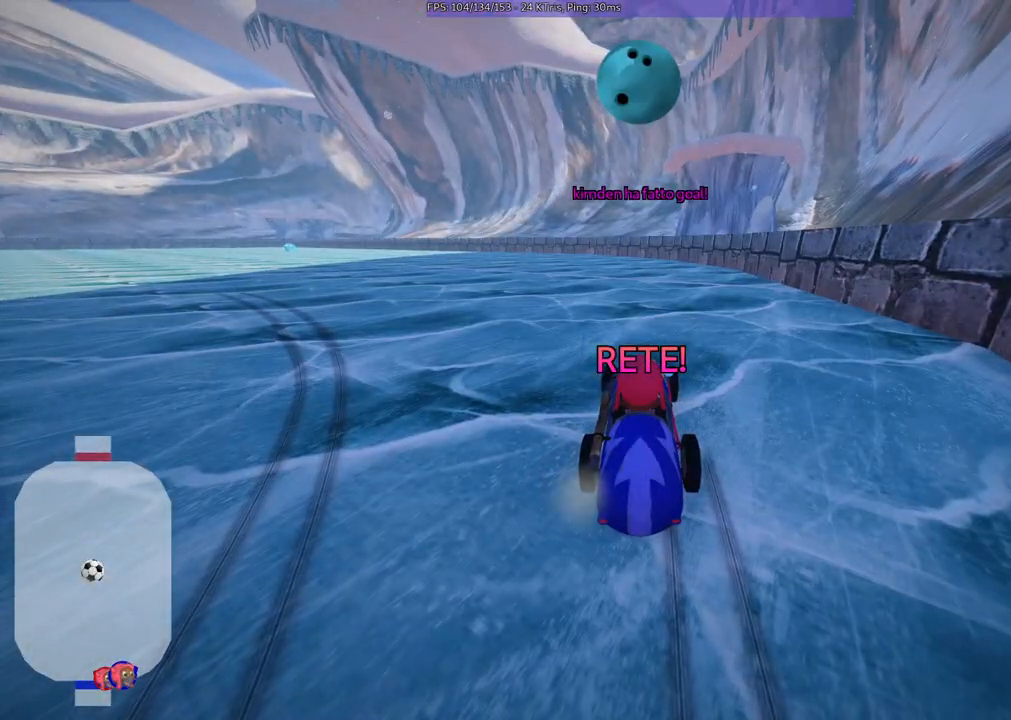
{"keys": ["b", "up"], "events": [[150, "b", "down"]]}
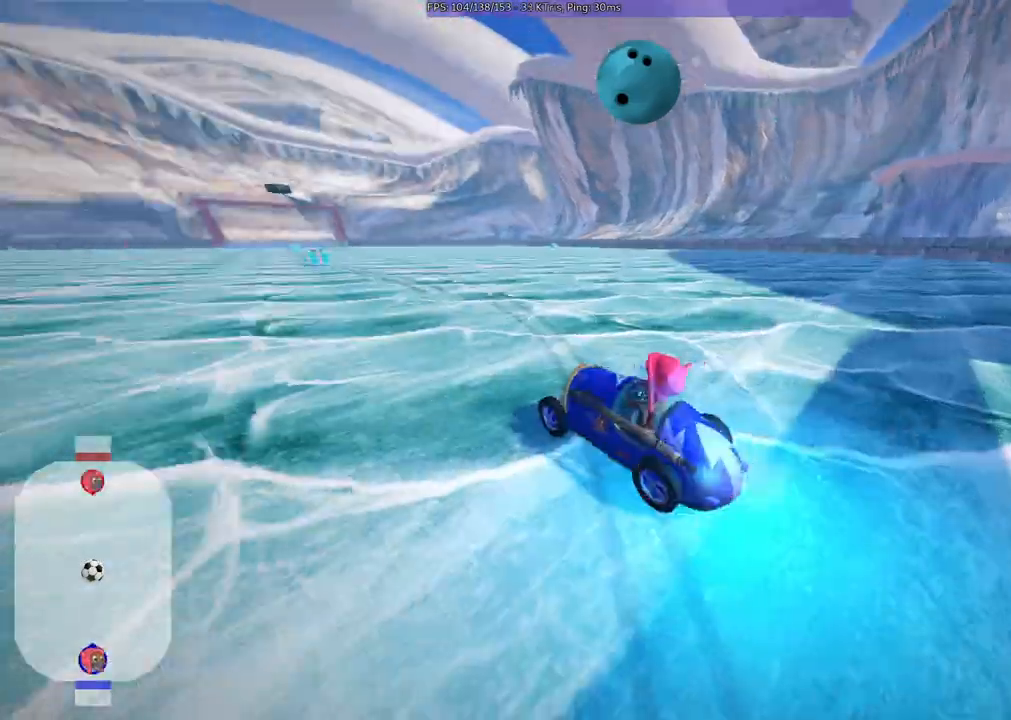
{"keys": ["left", "up"], "events": [[267, "left", "down"], [367, "b", "up"]]}
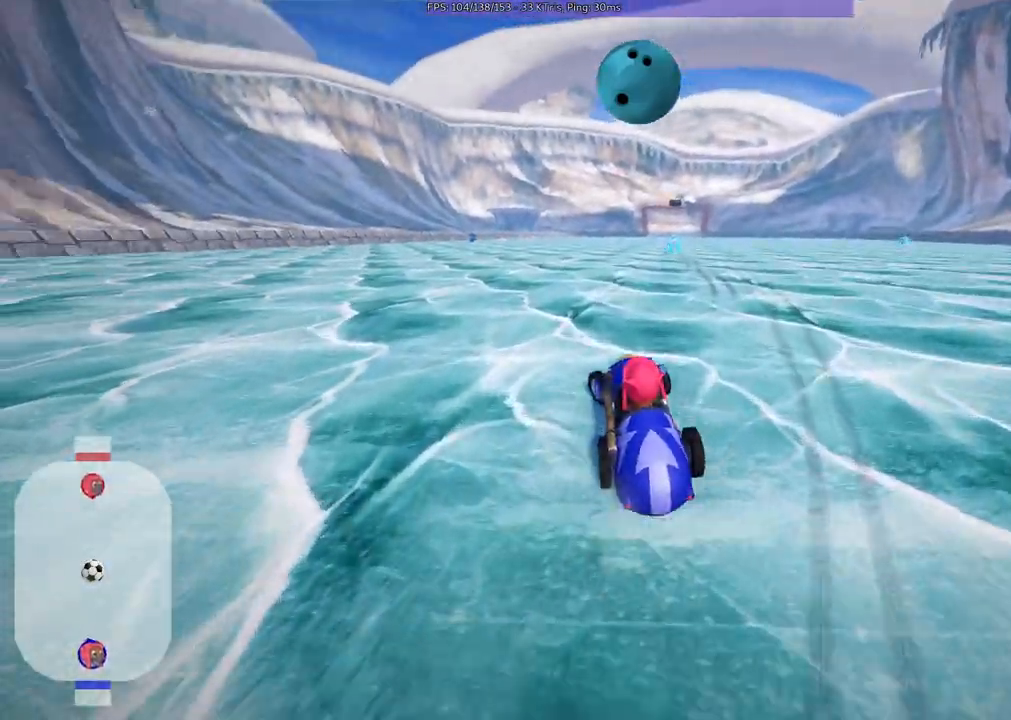
{"keys": ["left", "m", "up"], "events": [[50, "left", "up"], [100, "m", "down"], [100, "right", "down"], [150, "left", "down"], [233, "right", "up"]]}
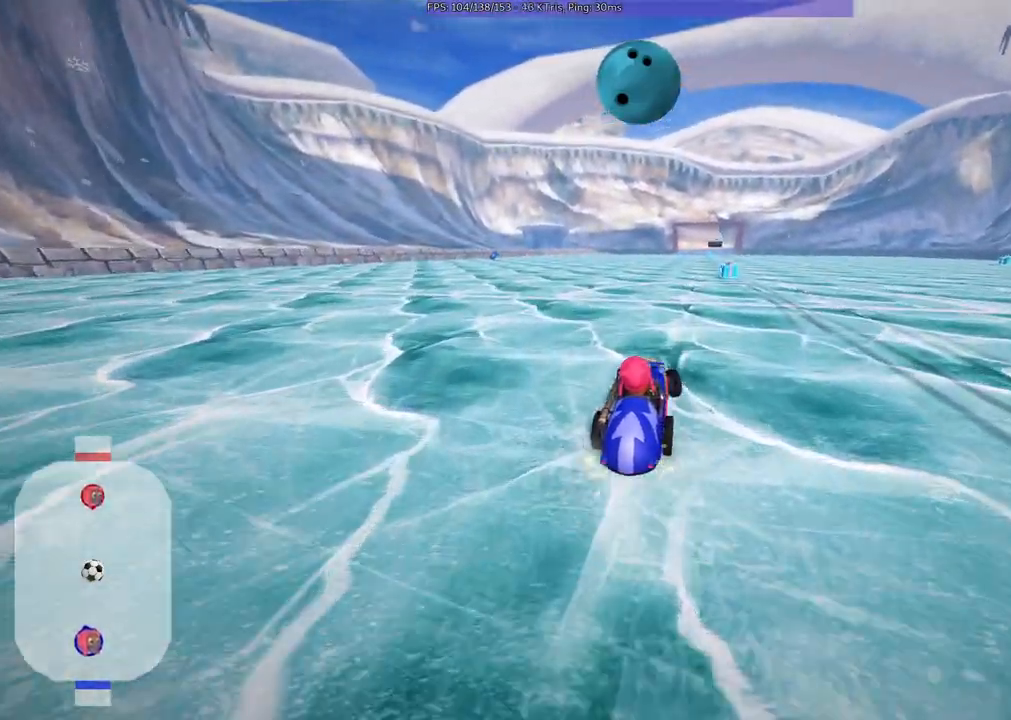
{"keys": ["left", "m", "up"], "events": []}
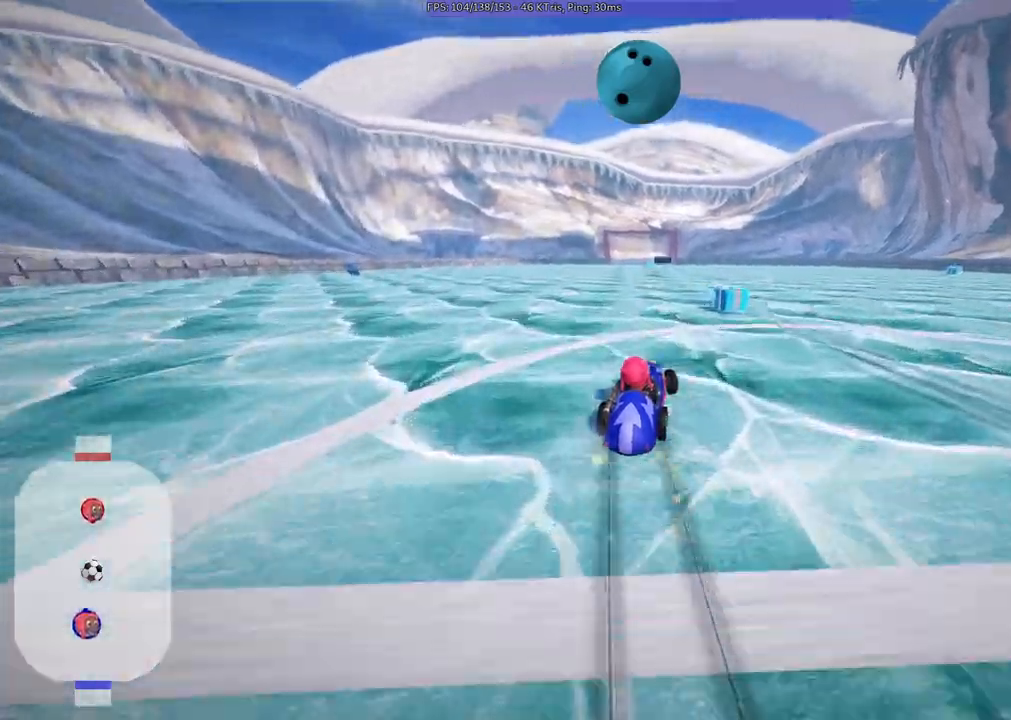
{"keys": ["up"], "events": [[267, "b", "down"], [267, "m", "up"], [317, "left", "up"], [367, "b", "up"]]}
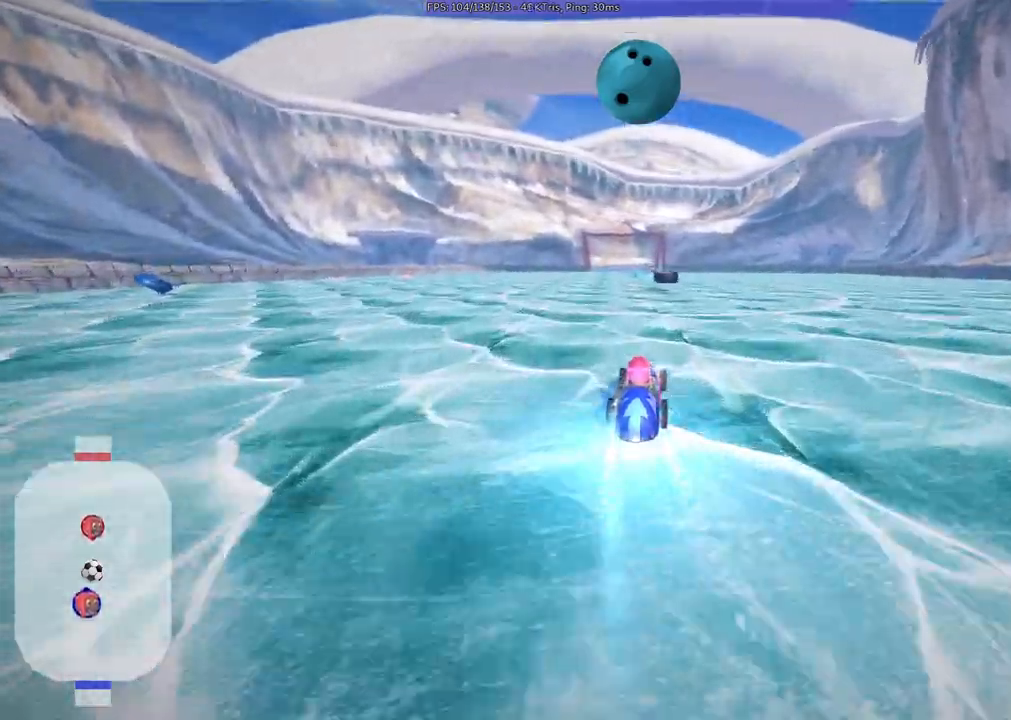
{"keys": ["m", "right", "up"], "events": [[383, "right", "down"], [433, "m", "down"]]}